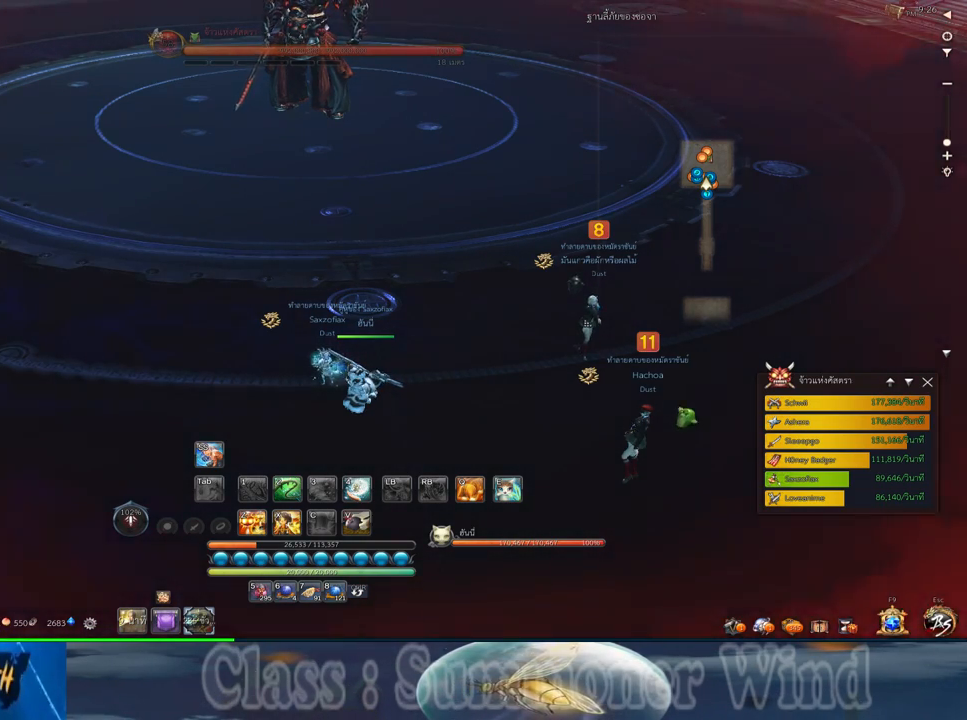
Gameplay with keyboard and mouse; each line is a JSON object with the keys and mouse buttons held at the frame after it. "events" lists presses ("down") and releases ("up") of "1", "2", "3", "4", "5", "a", "alt", "c", "ctrl", "d", "e", "f", "q", "r", "s", "shift", "space", "tab", "v", "w", "x", "z", "mouse_left", "mouse_middle", "mouse_right", "mouse_wheel_up" and "mouse_wheel_down" between this image and that frame as [ms after this image, input, new state], when the widget could be followed in between. "mouse_left", "mouse_middle", "mouse_right", "mouse_wheel_up", "mouse_wheel_down" = the "left", "middle", "right", "wheel_up", "wheel_down" buttons of the "mouse" list. No other keys are recorded. Not read: mouse_move.
{"keys": [], "mouse": [], "events": [[350, "mouse_left", "down"], [433, "mouse_left", "up"]]}
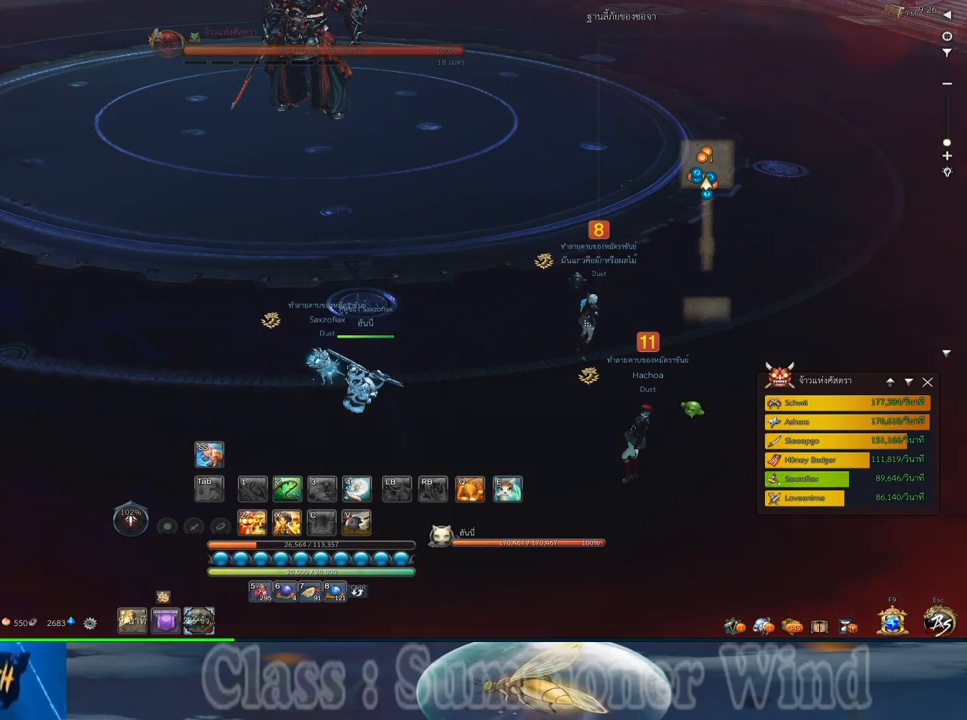
{"keys": [], "mouse": [], "events": []}
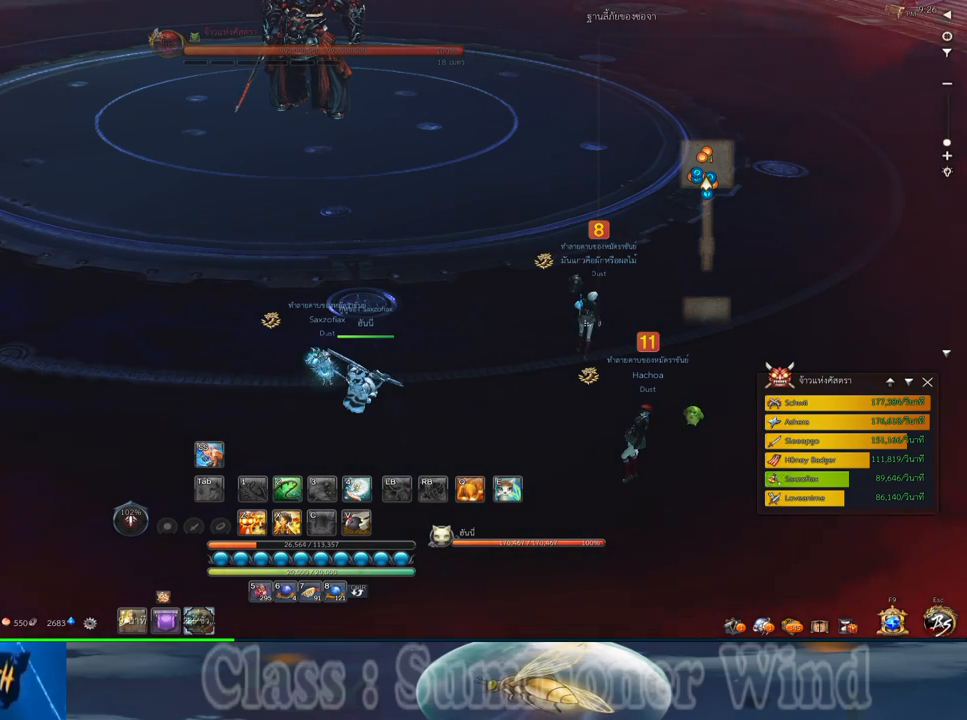
{"keys": [], "mouse": [], "events": [[300, "mouse_wheel_up", "down"], [400, "mouse_wheel_up", "up"]]}
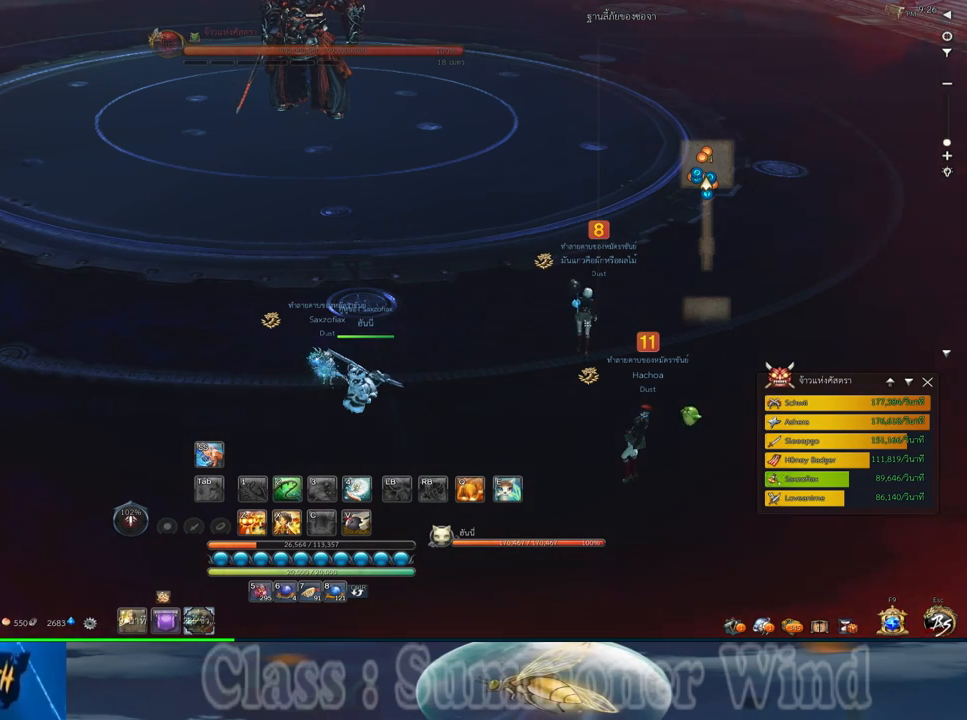
{"keys": [], "mouse": [], "events": [[100, "mouse_wheel_up", "down"], [250, "mouse_wheel_up", "up"]]}
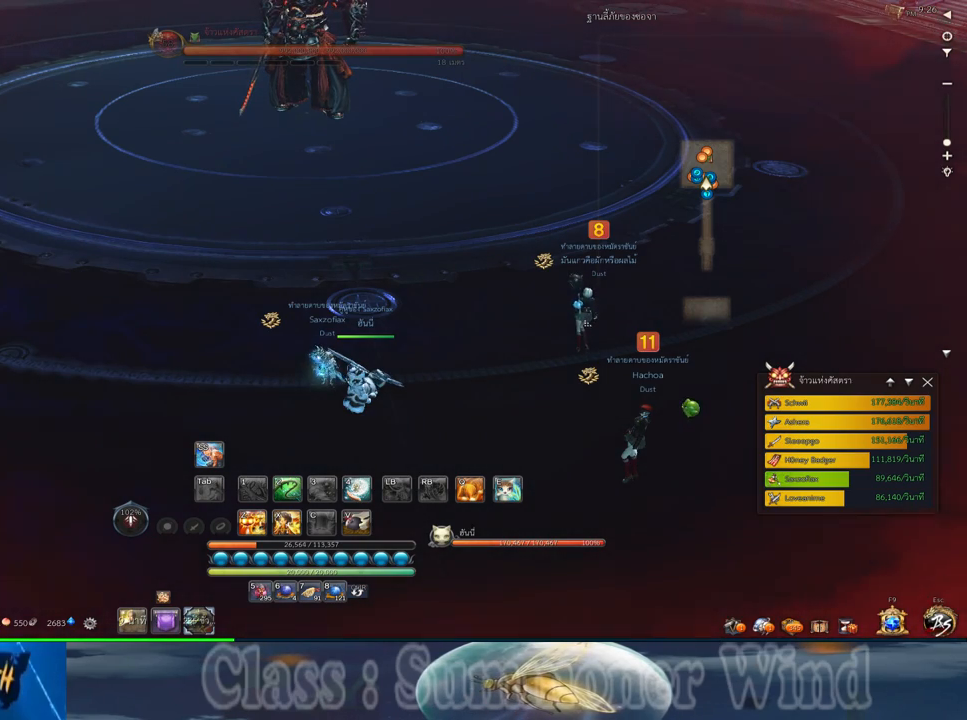
{"keys": [], "mouse": [], "events": []}
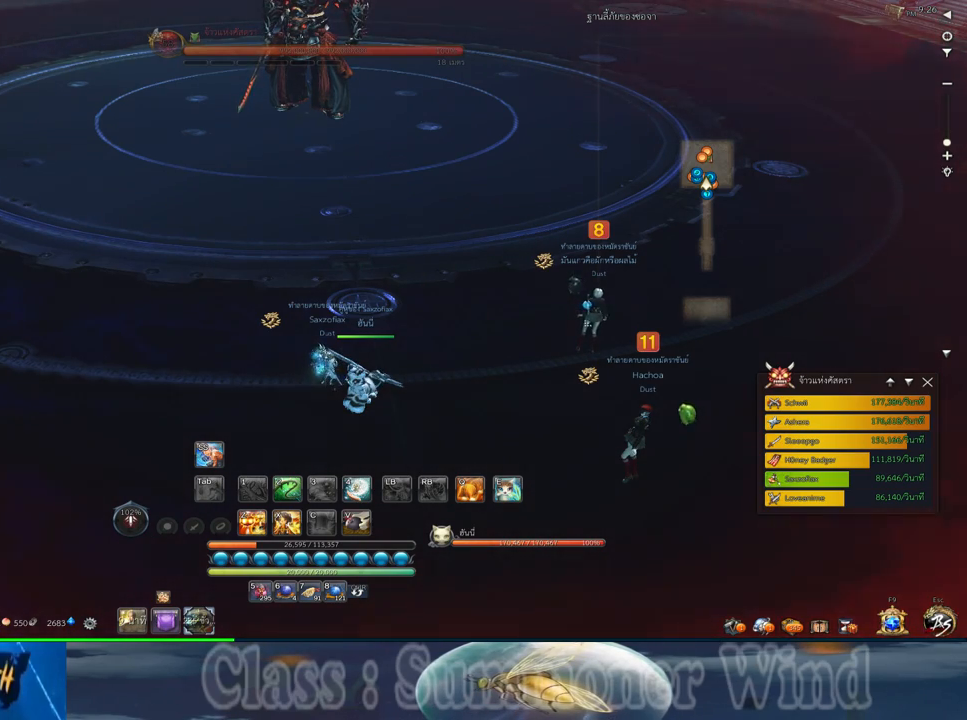
{"keys": [], "mouse": [], "events": [[250, "mouse_wheel_down", "down"], [350, "mouse_wheel_down", "up"]]}
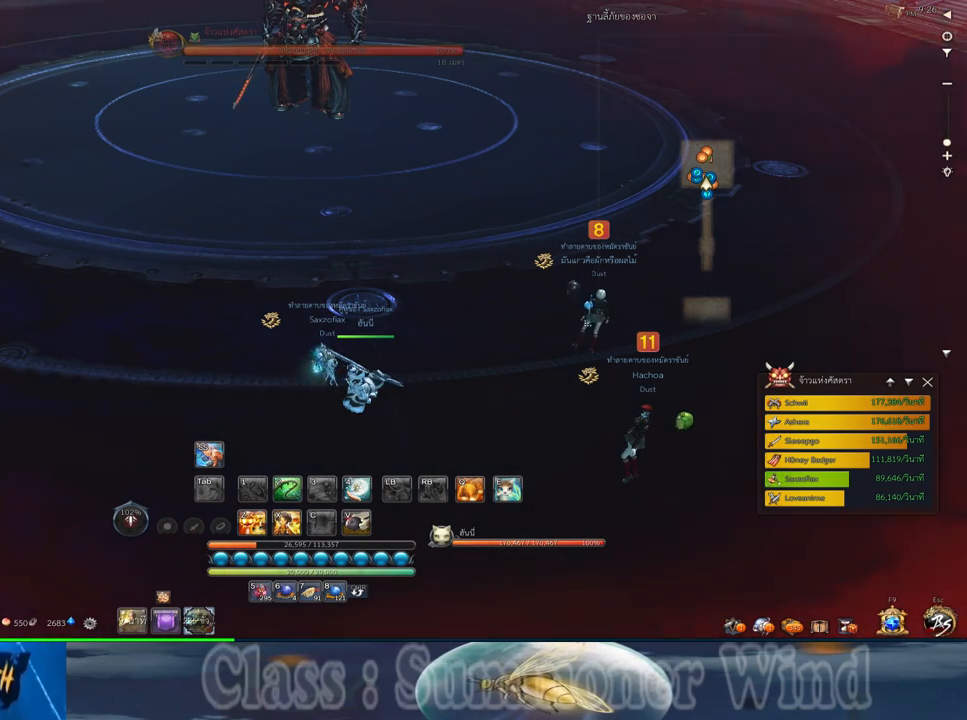
{"keys": [], "mouse": [], "events": []}
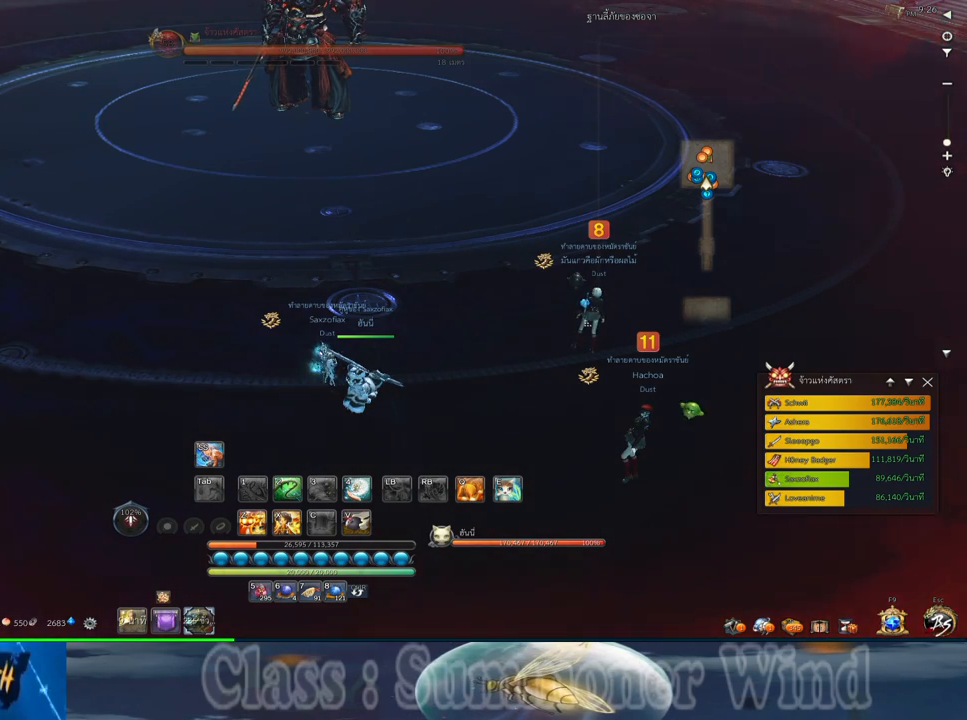
{"keys": [], "mouse": [], "events": [[67, "mouse_wheel_down", "down"], [250, "mouse_wheel_down", "up"]]}
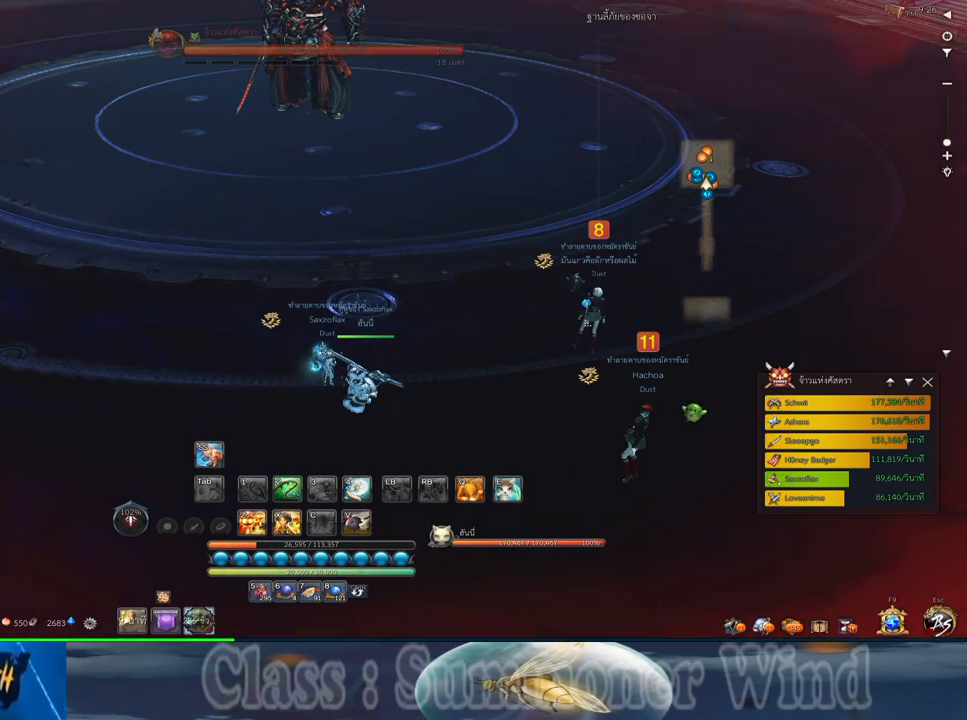
{"keys": [], "mouse": [], "events": []}
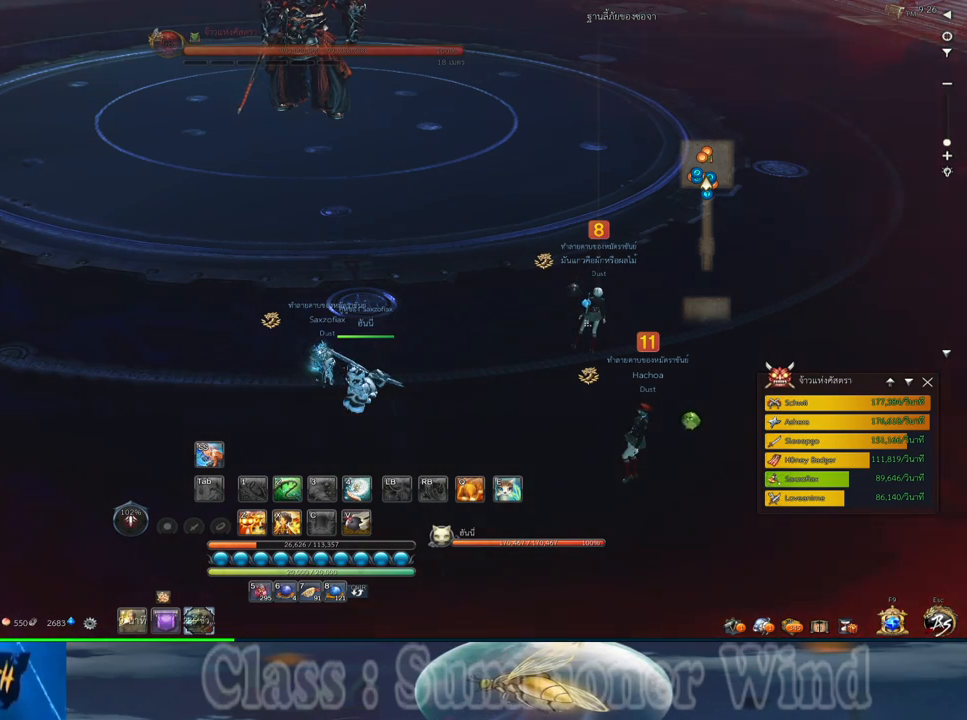
{"keys": [], "mouse": [], "events": [[217, "mouse_wheel_up", "down"], [350, "mouse_wheel_up", "up"]]}
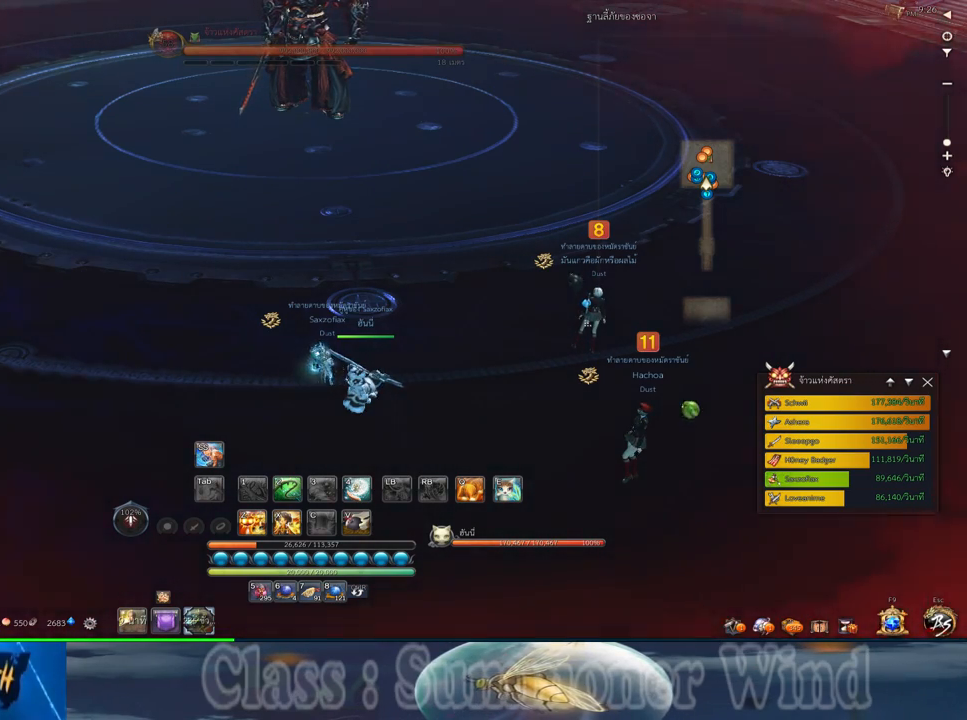
{"keys": [], "mouse": [], "events": [[17, "mouse_wheel_up", "down"], [83, "mouse_wheel_up", "up"], [367, "mouse_wheel_up", "down"], [400, "mouse_wheel_up", "up"]]}
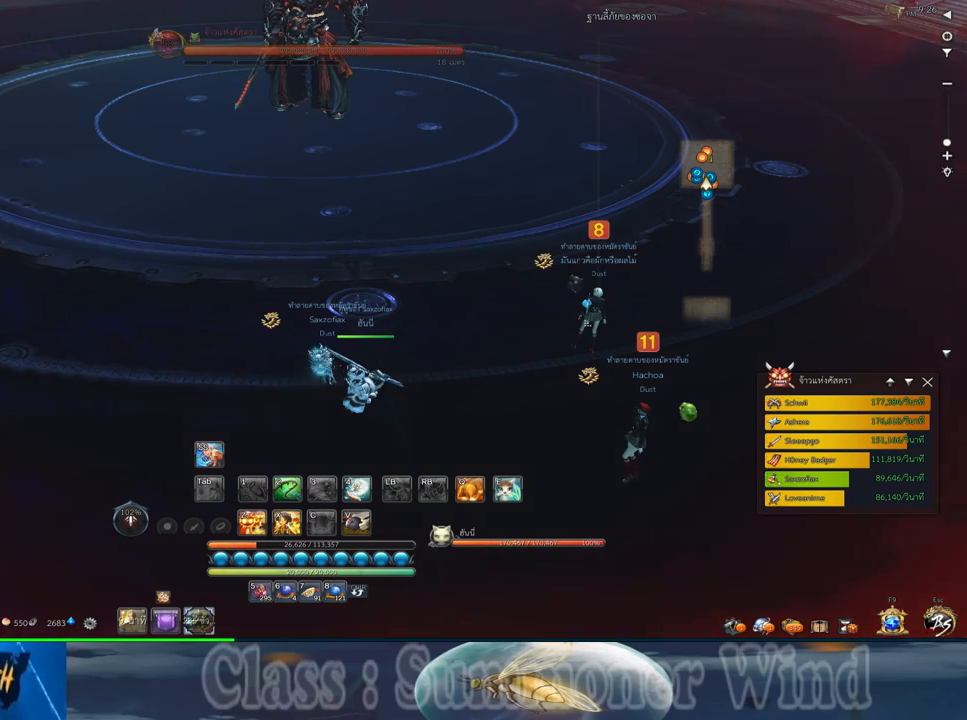
{"keys": [], "mouse": [], "events": [[33, "mouse_wheel_up", "down"], [100, "mouse_wheel_up", "up"]]}
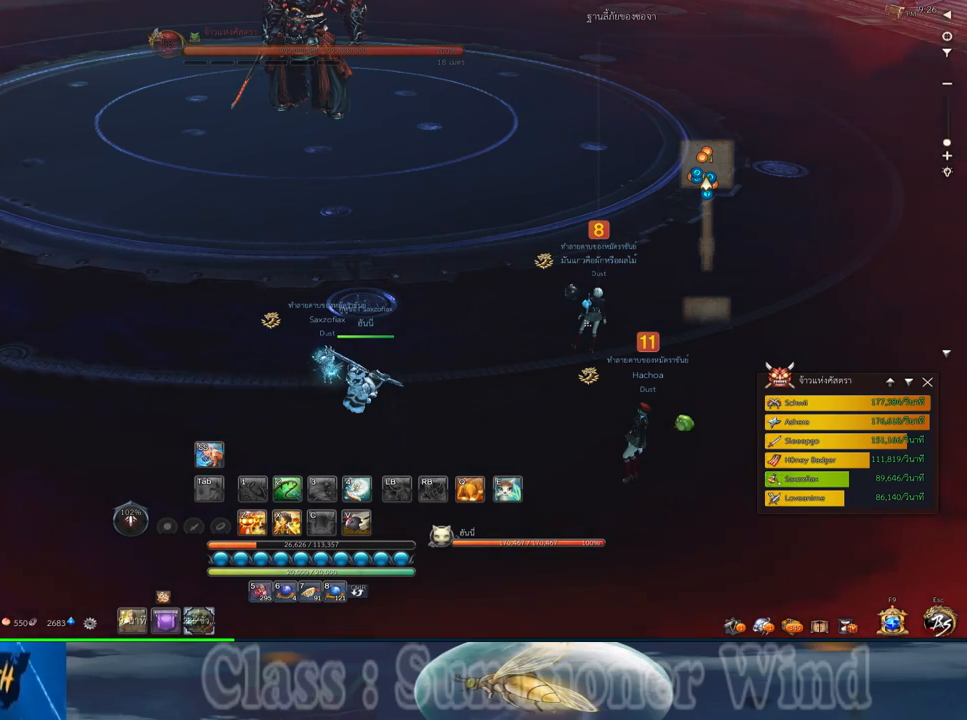
{"keys": [], "mouse": [], "events": [[233, "mouse_left", "down"], [300, "mouse_left", "up"]]}
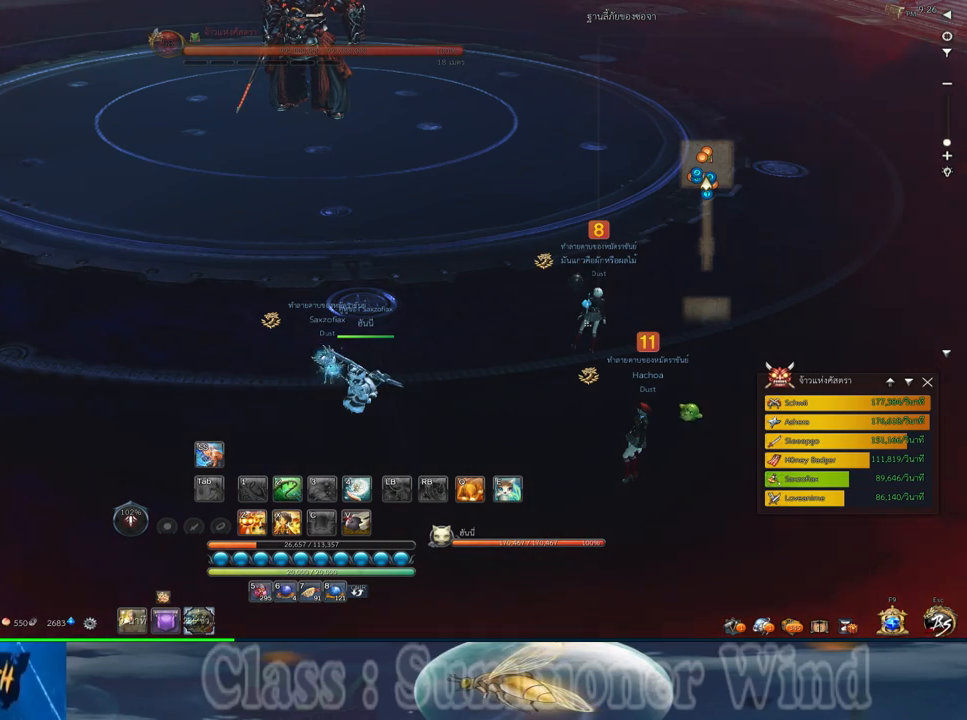
{"keys": [], "mouse": [], "events": []}
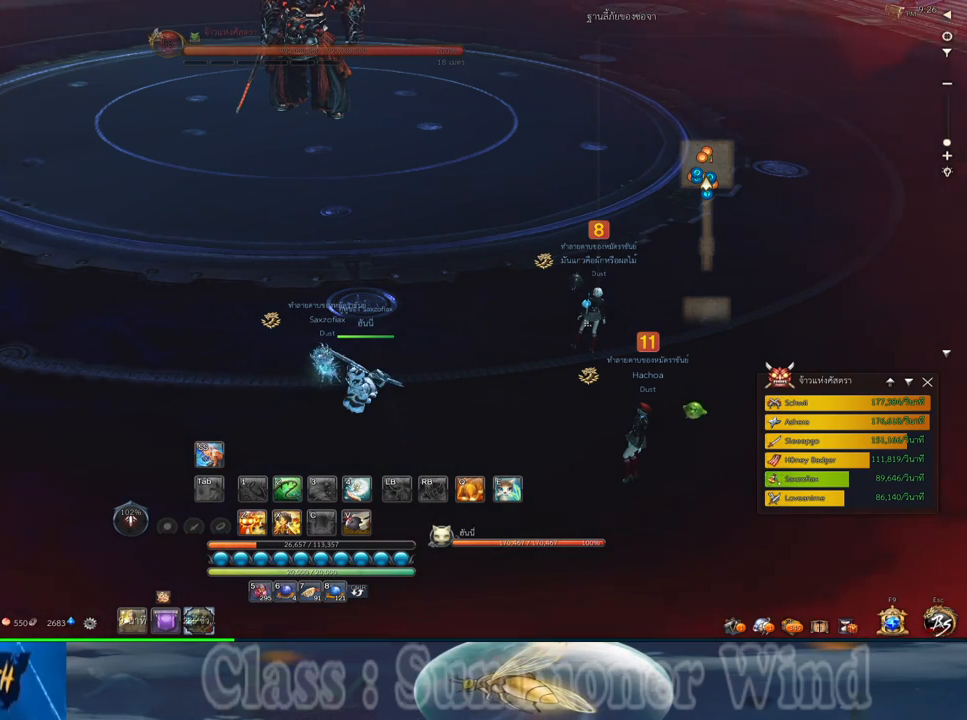
{"keys": [], "mouse": ["left"], "events": [[483, "mouse_left", "down"]]}
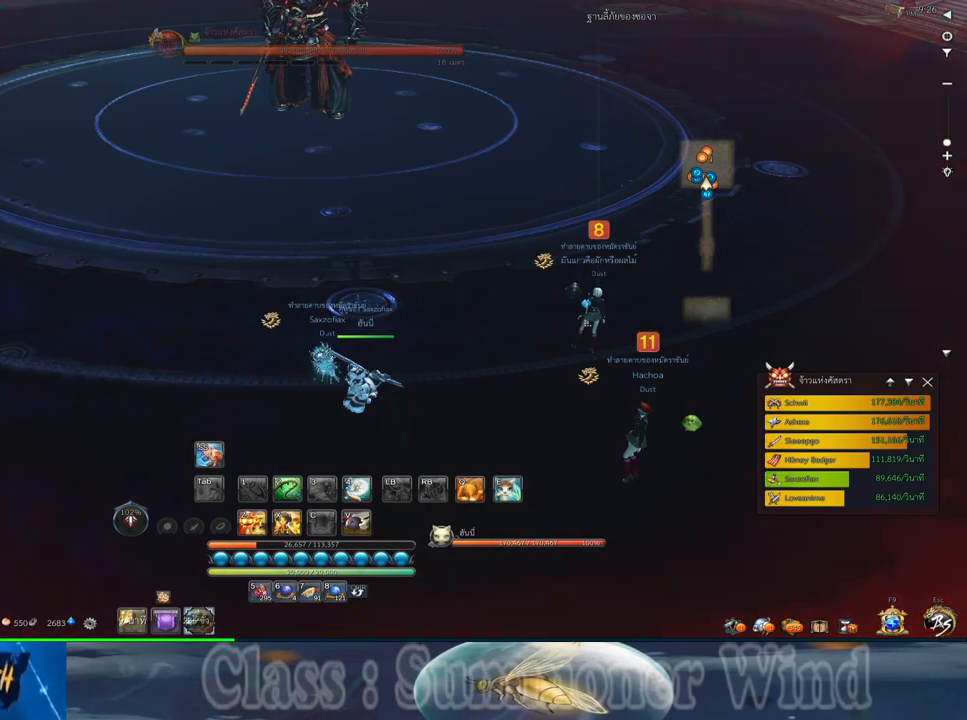
{"keys": [], "mouse": [], "events": [[83, "mouse_left", "up"]]}
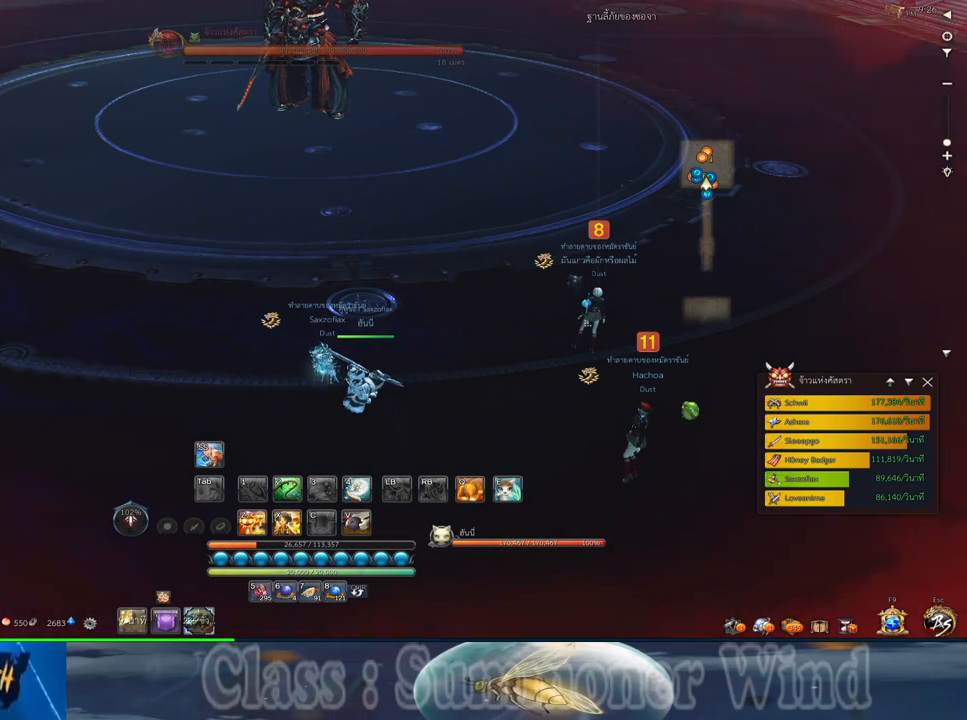
{"keys": [], "mouse": [], "events": []}
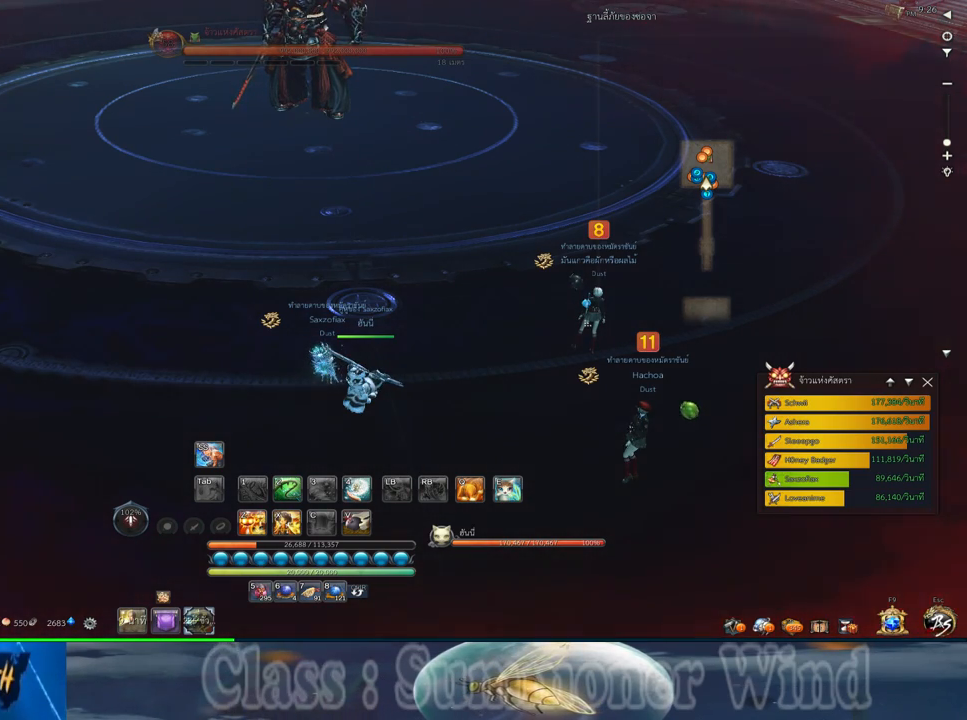
{"keys": [], "mouse": [], "events": []}
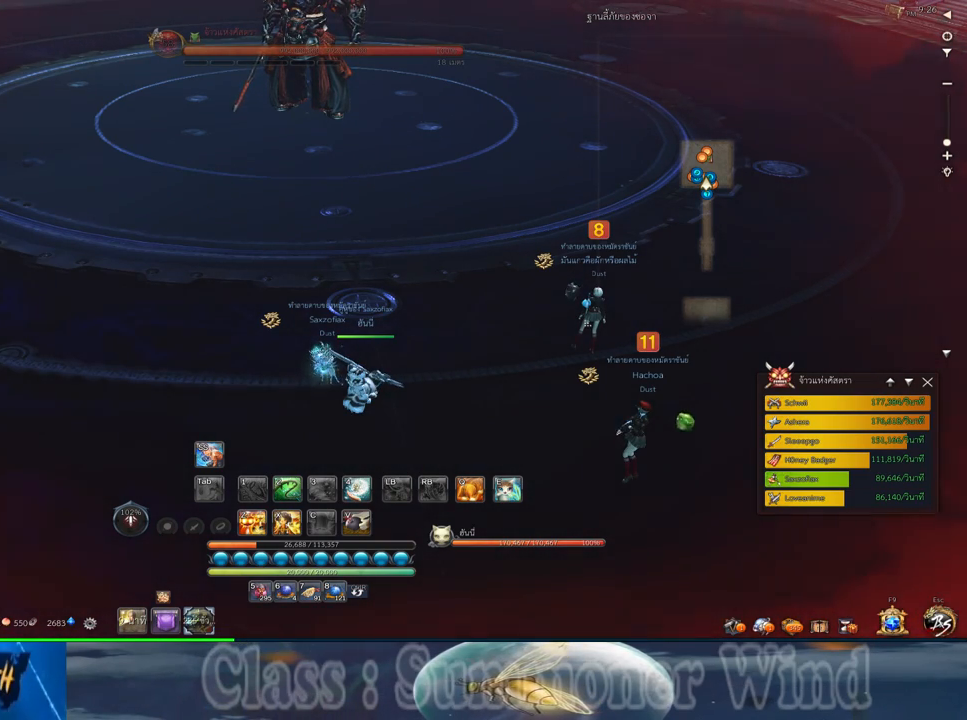
{"keys": [], "mouse": [], "events": []}
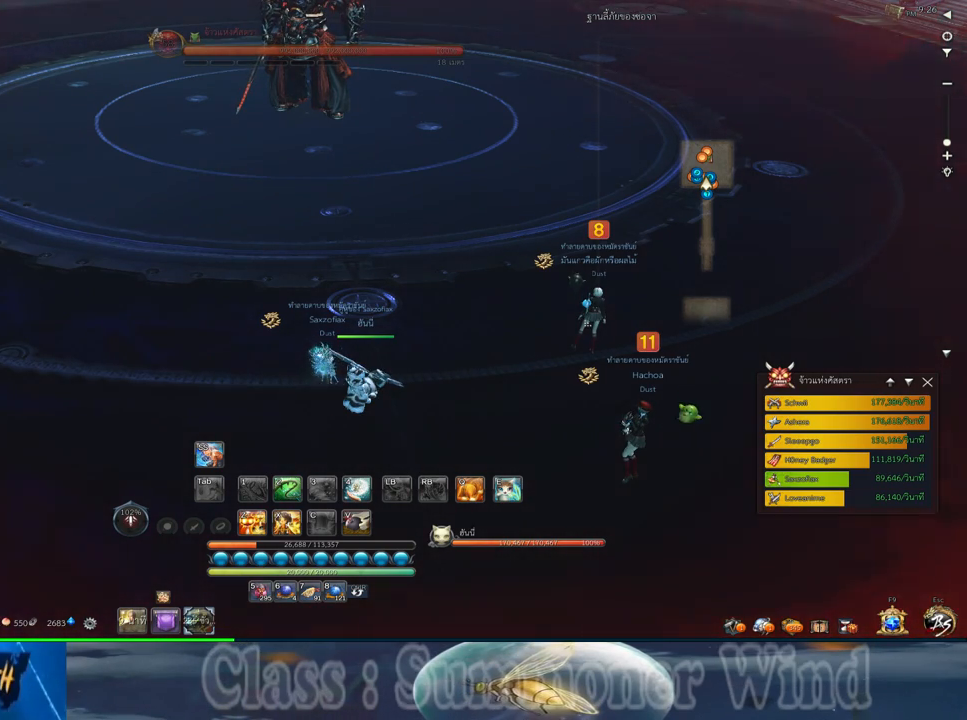
{"keys": [], "mouse": [], "events": [[217, "mouse_left", "down"], [283, "mouse_left", "up"]]}
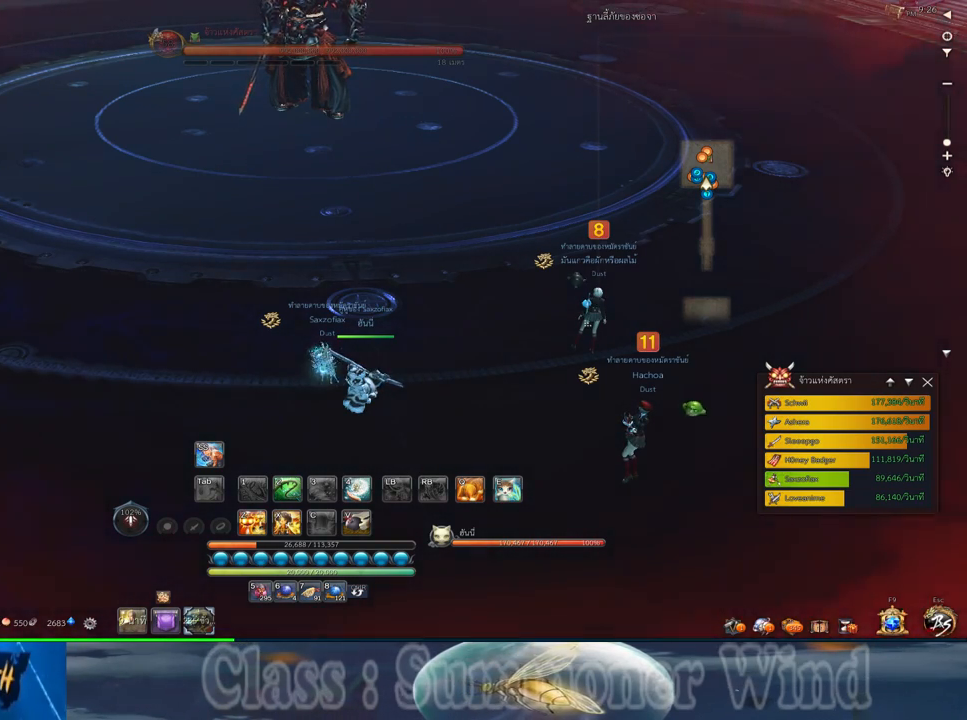
{"keys": [], "mouse": [], "events": []}
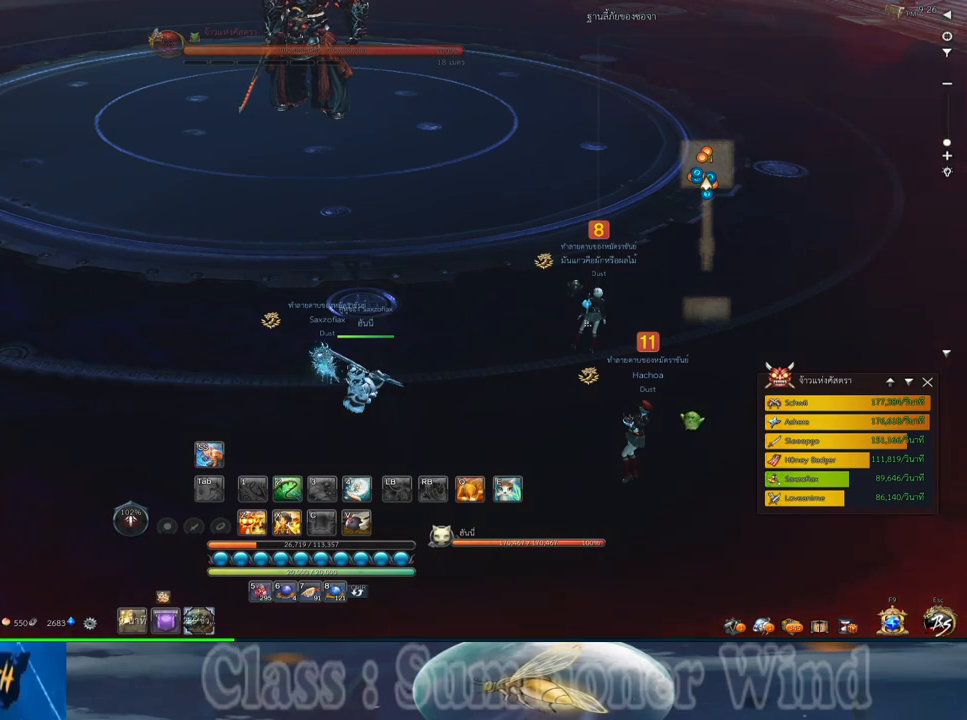
{"keys": [], "mouse": [], "events": []}
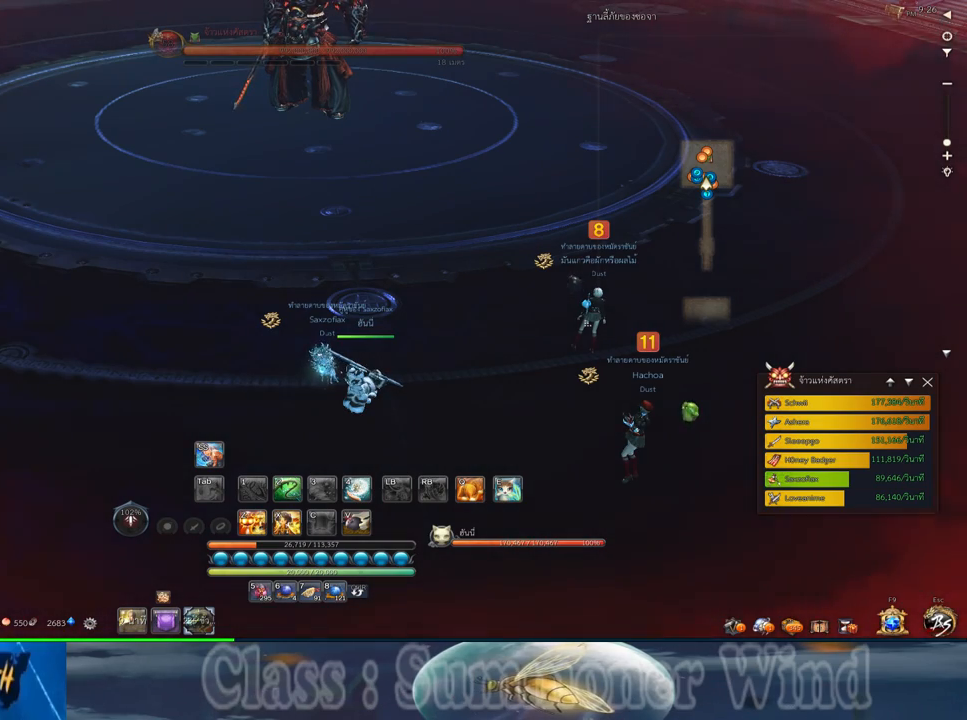
{"keys": [], "mouse": [], "events": []}
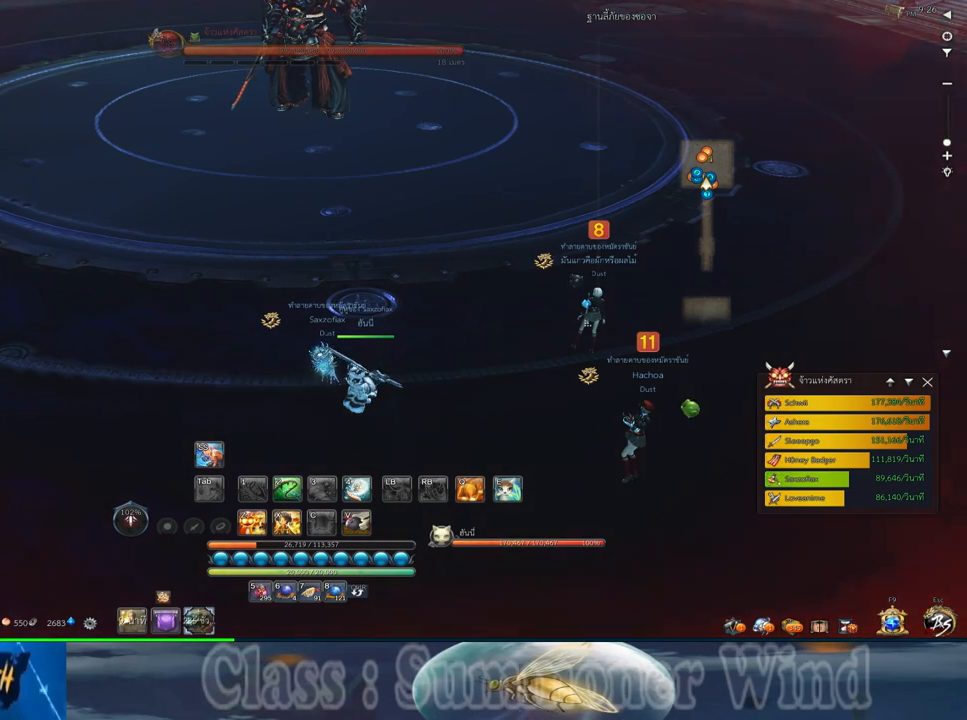
{"keys": [], "mouse": [], "events": []}
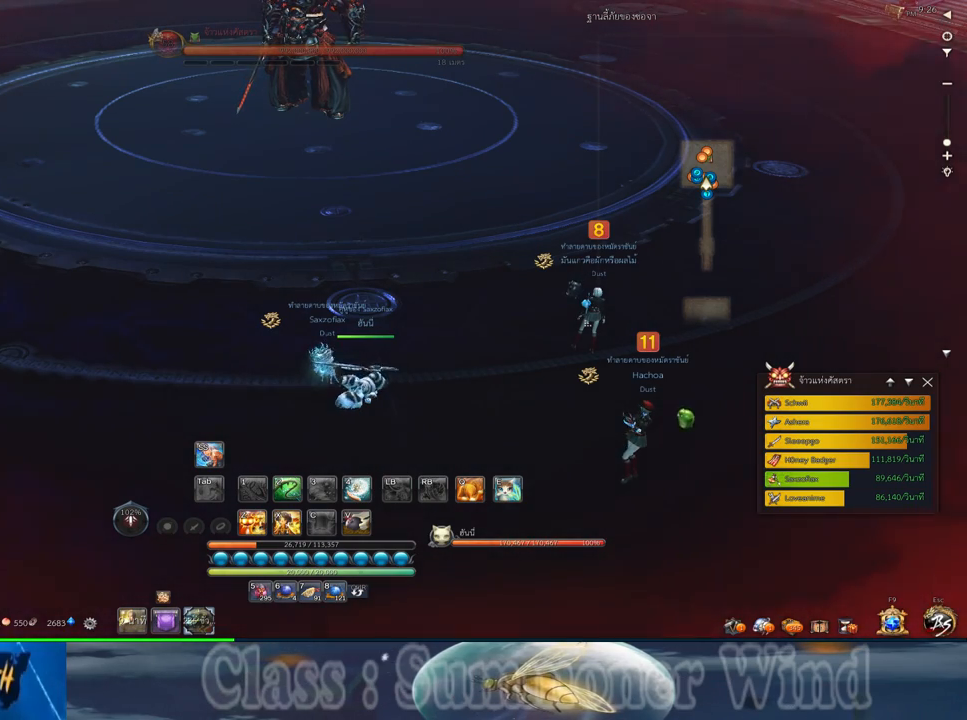
{"keys": [], "mouse": [], "events": []}
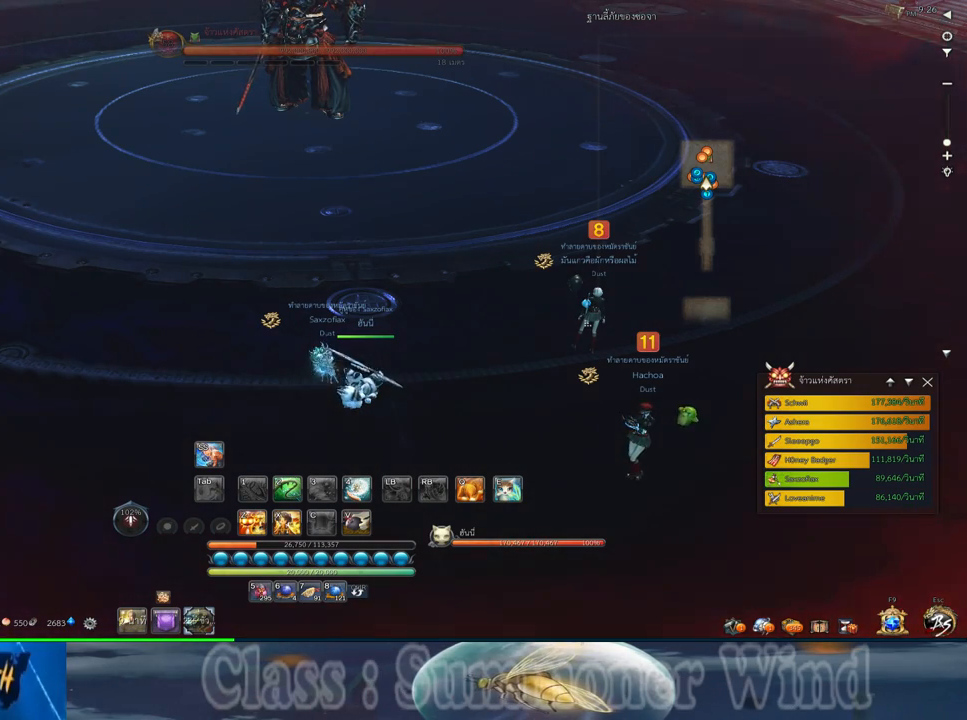
{"keys": [], "mouse": [], "events": []}
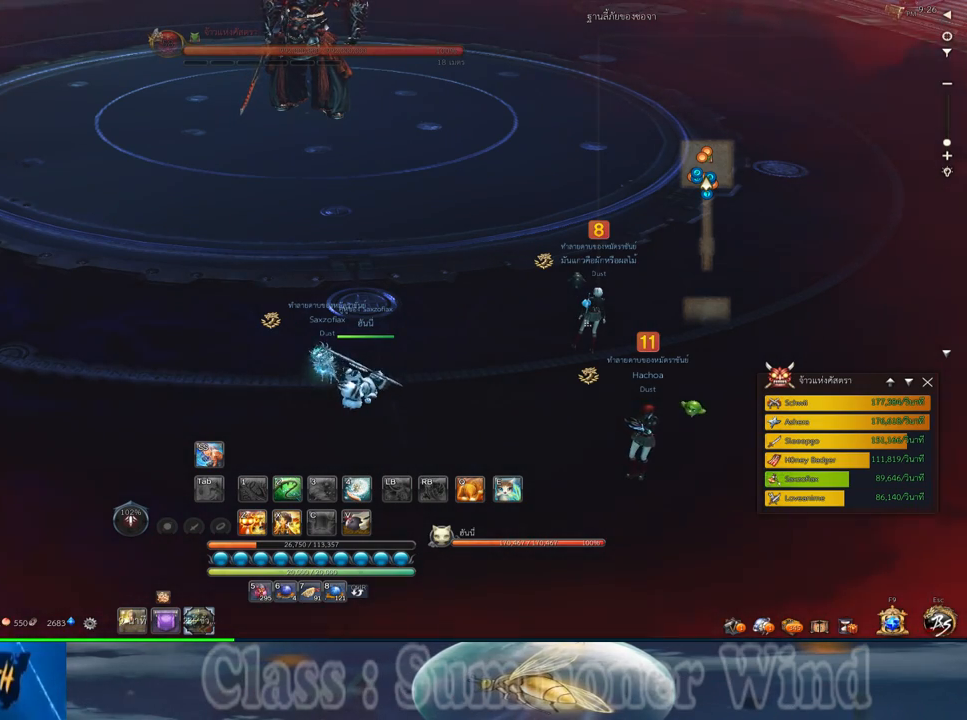
{"keys": [], "mouse": [], "events": []}
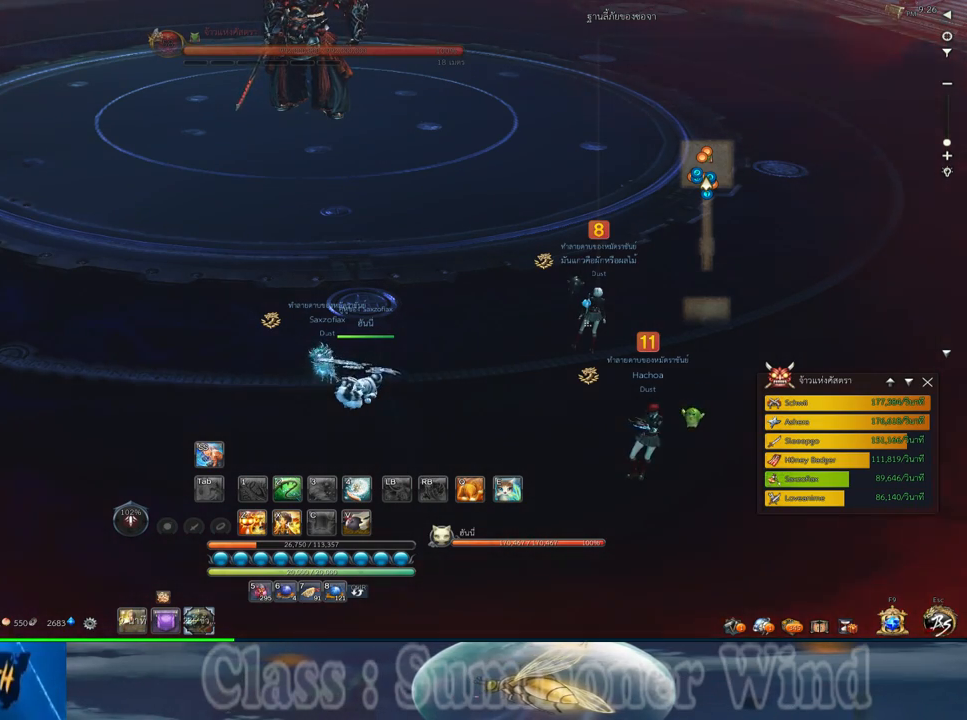
{"keys": [], "mouse": [], "events": []}
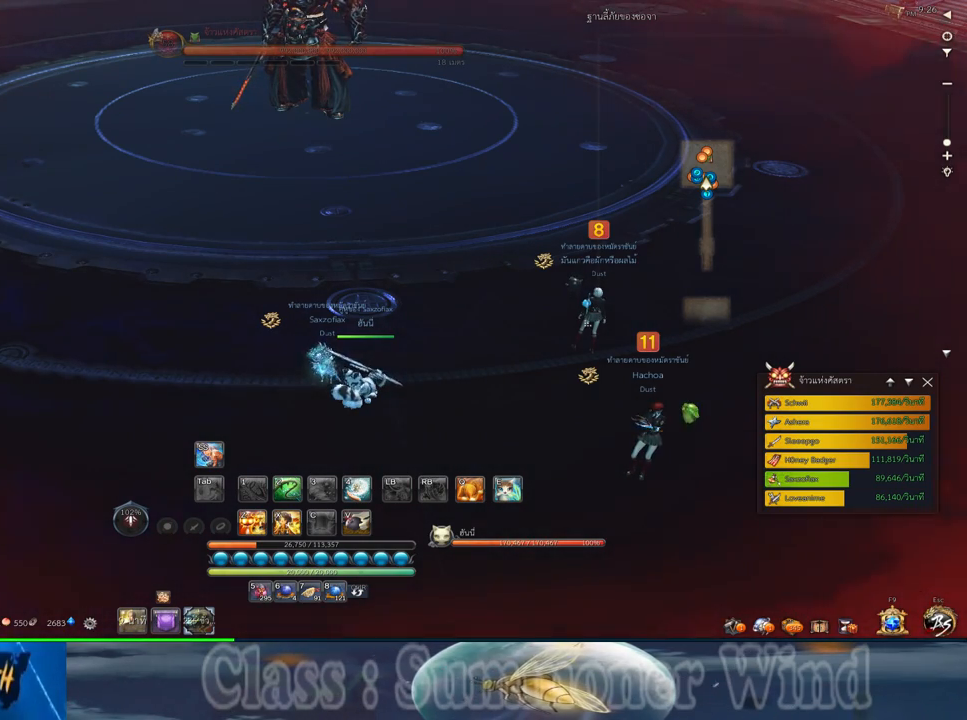
{"keys": [], "mouse": [], "events": []}
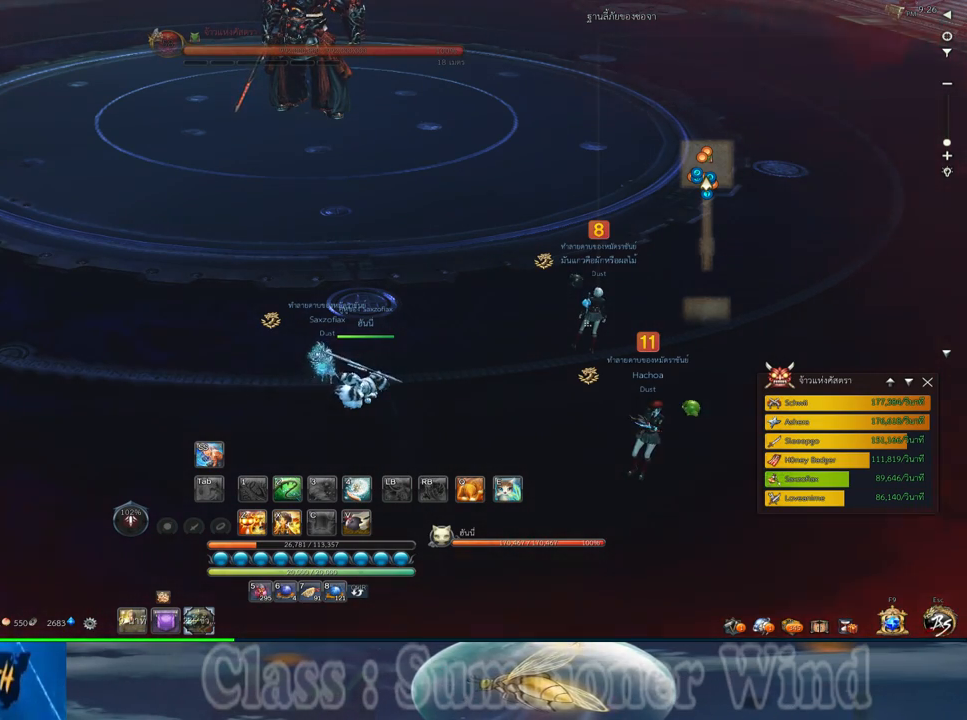
{"keys": [], "mouse": [], "events": []}
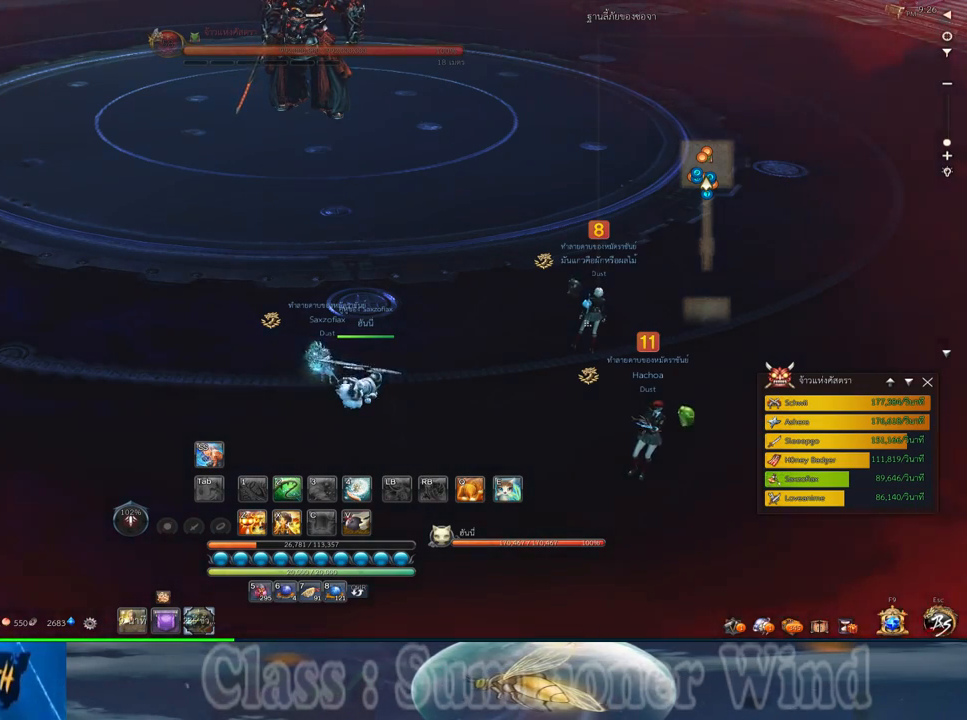
{"keys": [], "mouse": [], "events": [[233, "mouse_left", "down"], [300, "mouse_left", "up"]]}